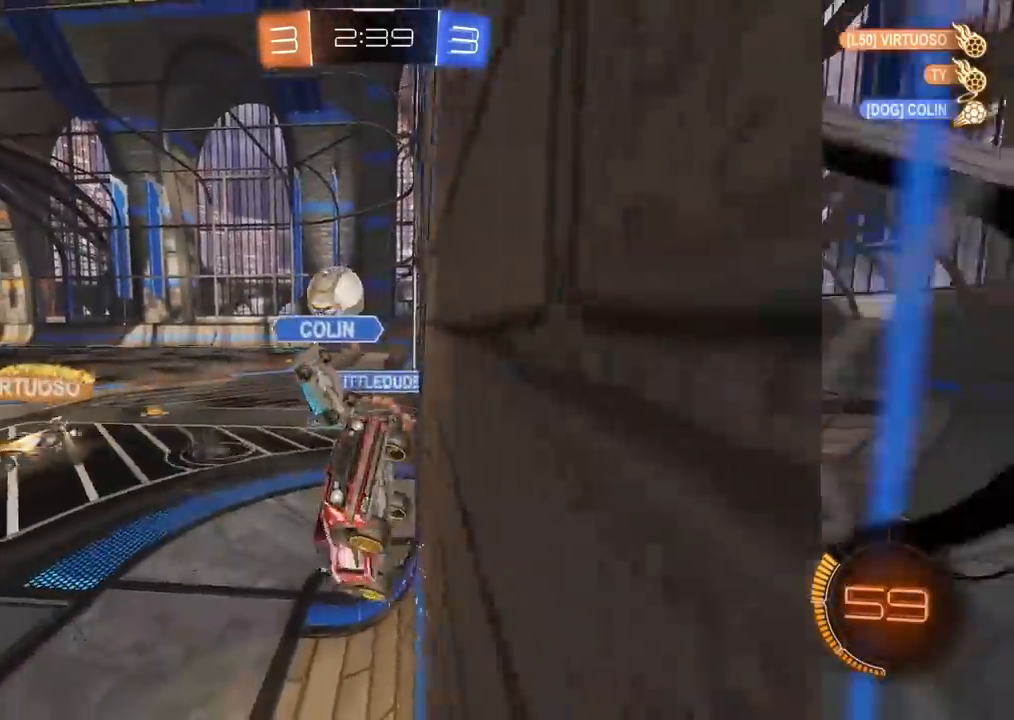
Gameplay with a controller (PlayStation layout); each line is a JSON object with the inputs held at the frame after it. "events" lists button and stick changes between this image and that frame as [ms after this image, input, new state], when the widget could be followed in between.
{"buttons": ["R2"], "left_stick": "right", "right_stick": "center", "events": [[83, "left_stick", "right"]]}
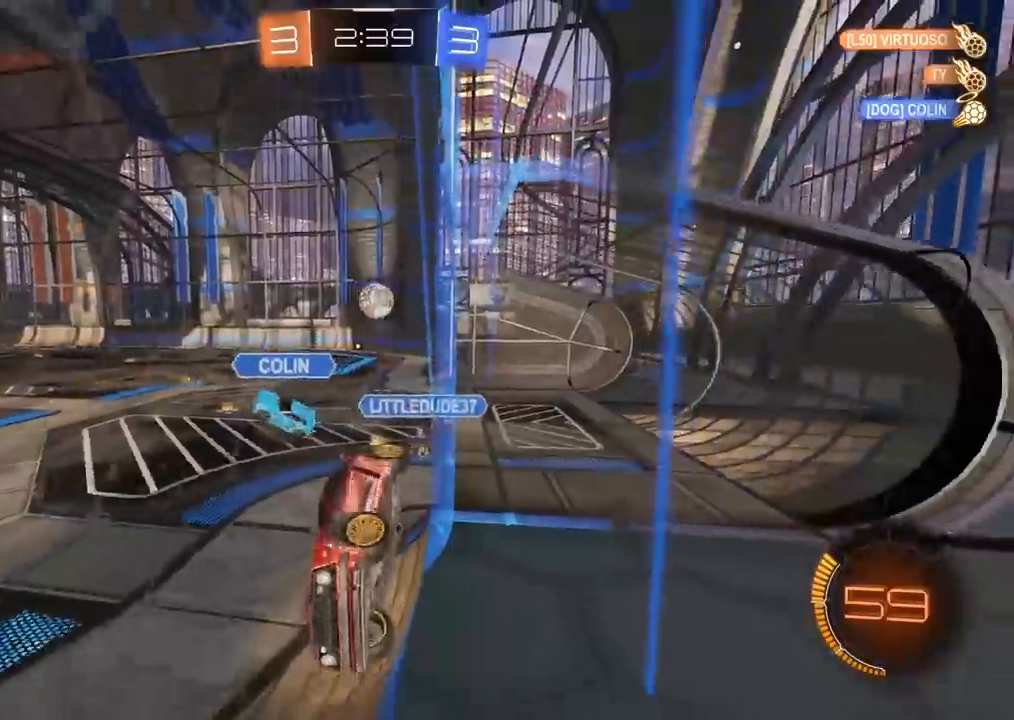
{"buttons": ["CIRCLE", "R2"], "left_stick": "center", "right_stick": "center", "events": [[67, "CIRCLE", "down"], [117, "left_stick", "center"], [167, "TRIANGLE", "down"], [350, "TRIANGLE", "up"], [383, "left_stick", "right"], [483, "left_stick", "center"]]}
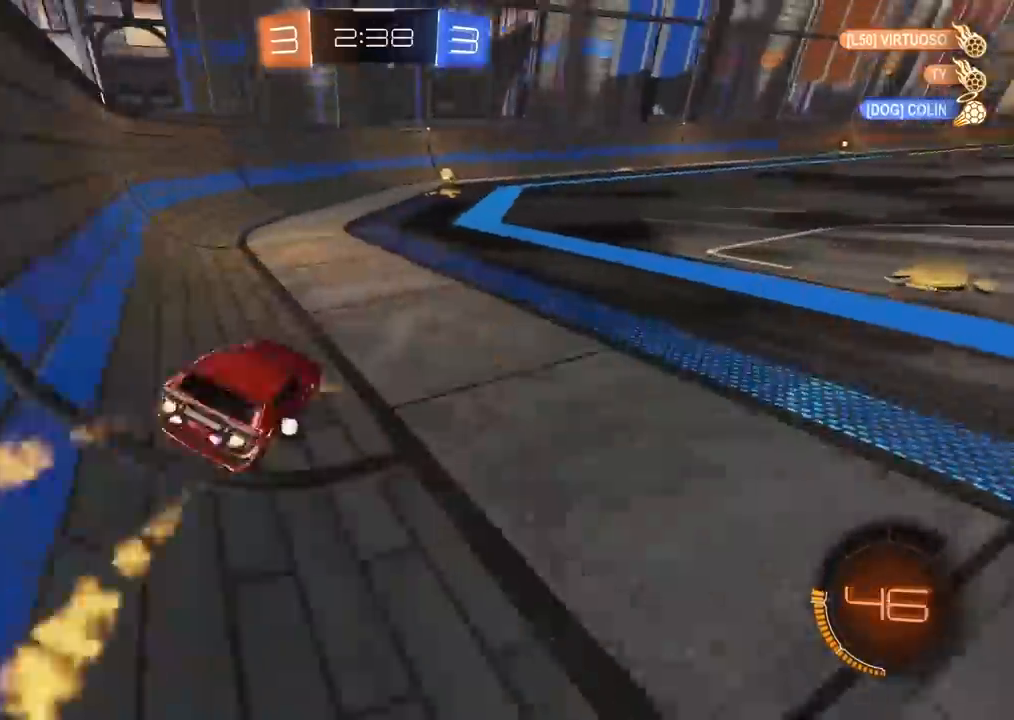
{"buttons": ["CIRCLE", "R2"], "left_stick": "center", "right_stick": "center", "events": [[317, "TRIANGLE", "down"], [500, "TRIANGLE", "up"]]}
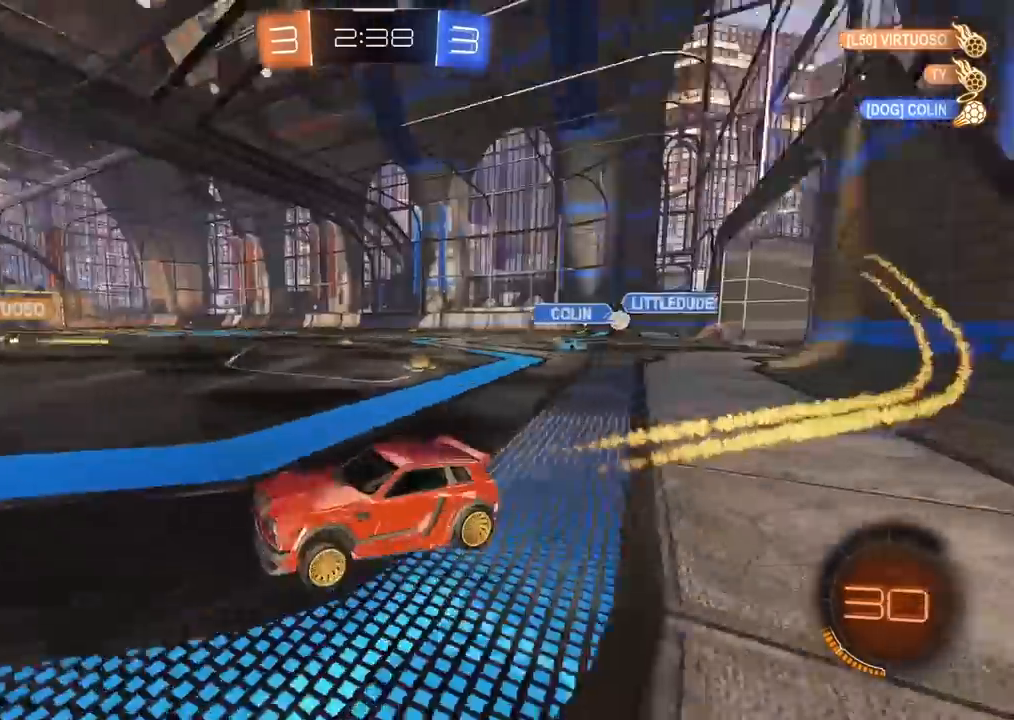
{"buttons": ["CIRCLE", "R2"], "left_stick": "right", "right_stick": "center", "events": [[50, "left_stick", "right"], [117, "CIRCLE", "up"], [267, "CIRCLE", "down"]]}
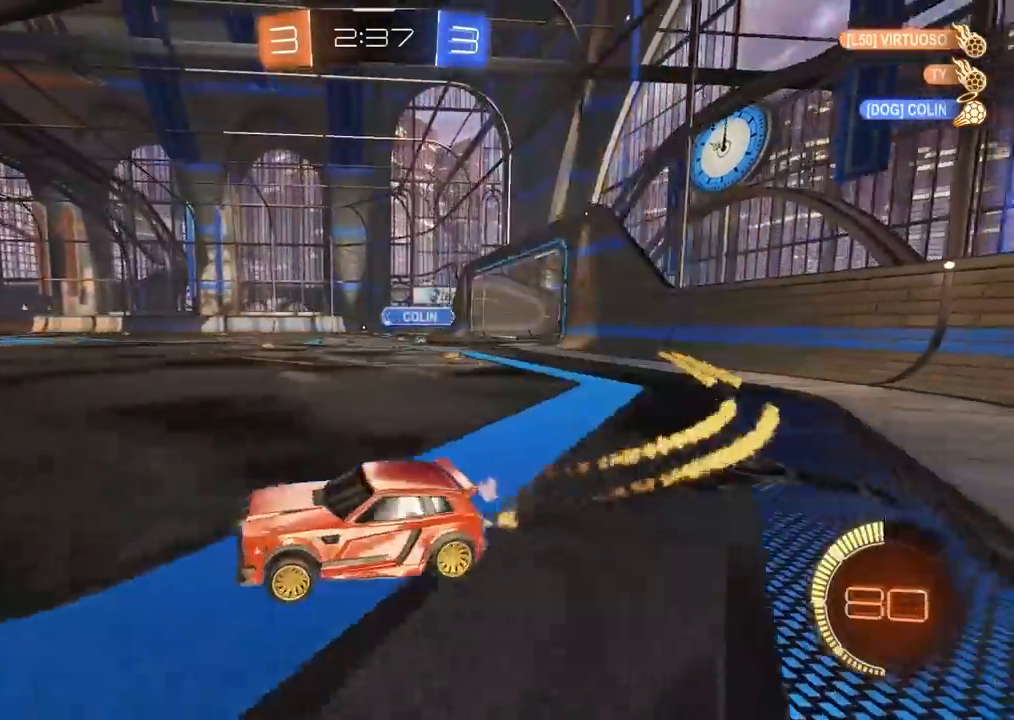
{"buttons": ["R2"], "left_stick": "center", "right_stick": "center", "events": [[167, "CROSS", "down"], [183, "left_stick", "up"], [267, "CROSS", "up"], [283, "CROSS", "down"], [417, "CIRCLE", "up"], [417, "CROSS", "up"], [483, "left_stick", "center"]]}
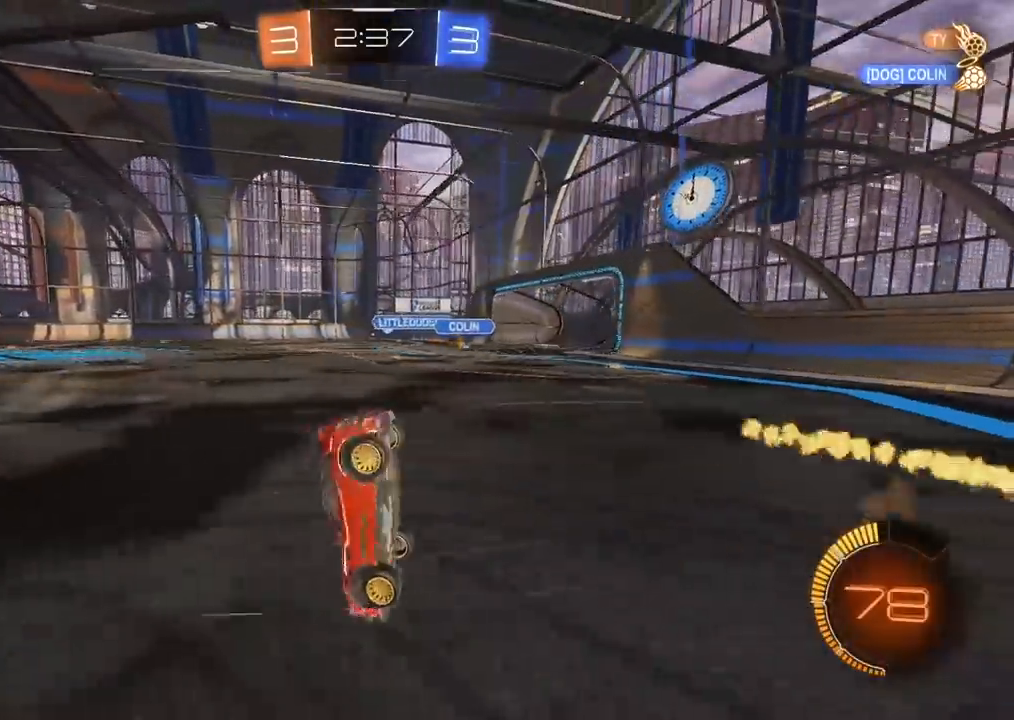
{"buttons": ["TRIANGLE", "R2"], "left_stick": "center", "right_stick": "center", "events": [[133, "TRIANGLE", "down"], [233, "TRIANGLE", "up"], [467, "TRIANGLE", "down"]]}
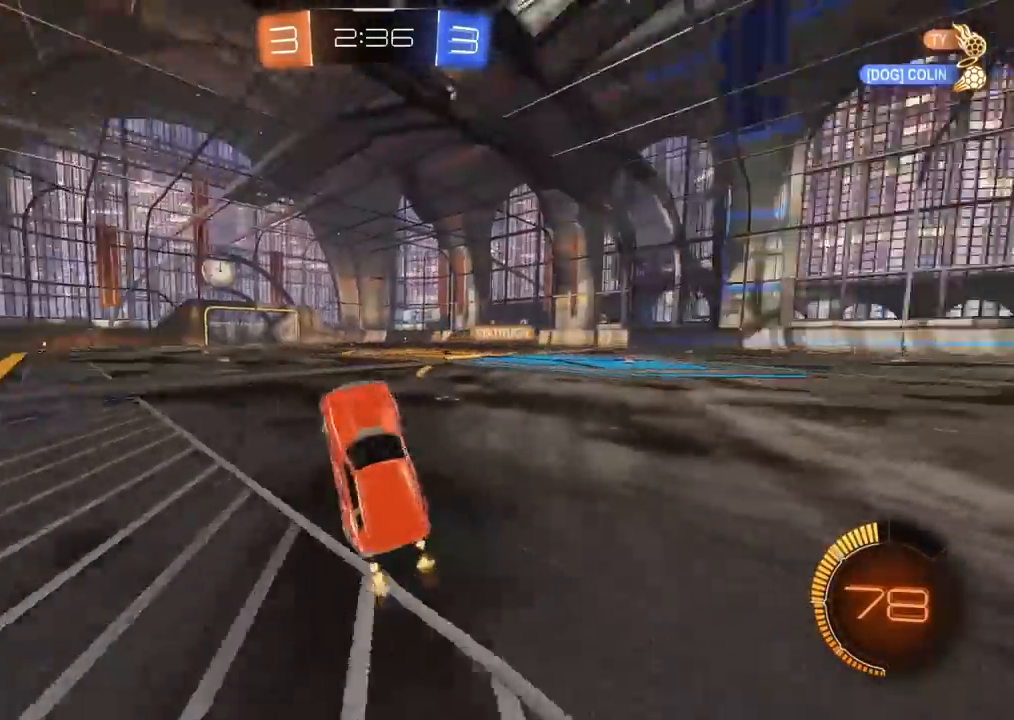
{"buttons": ["R2"], "left_stick": "center", "right_stick": "center", "events": [[50, "TRIANGLE", "up"]]}
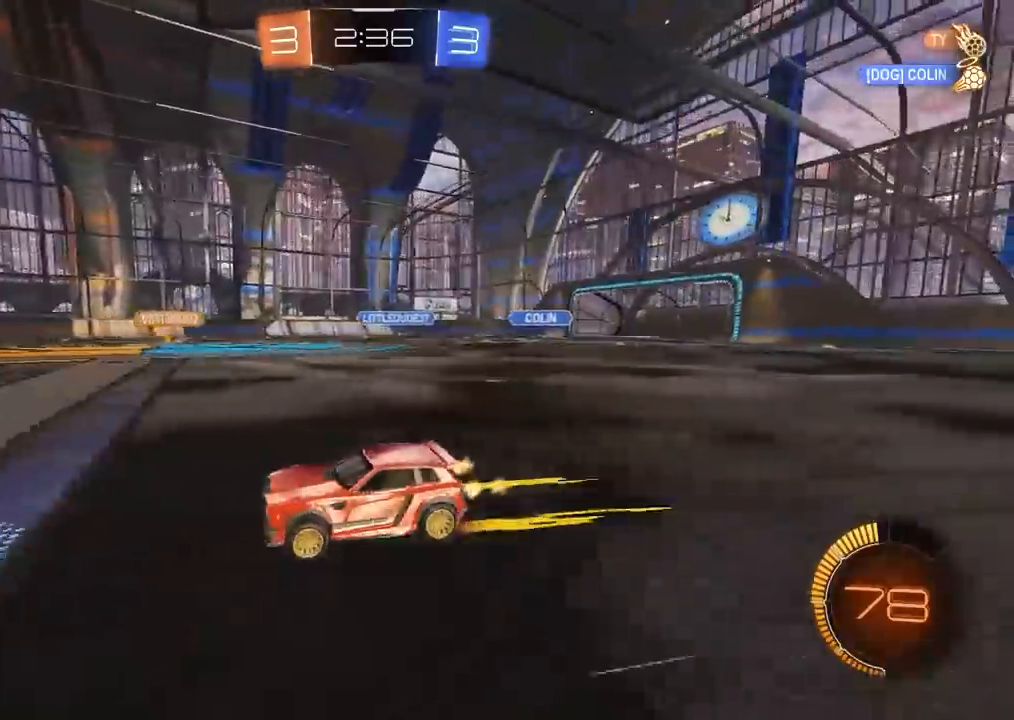
{"buttons": ["R2"], "left_stick": "center", "right_stick": "center", "events": [[17, "left_stick", "right"], [233, "left_stick", "center"]]}
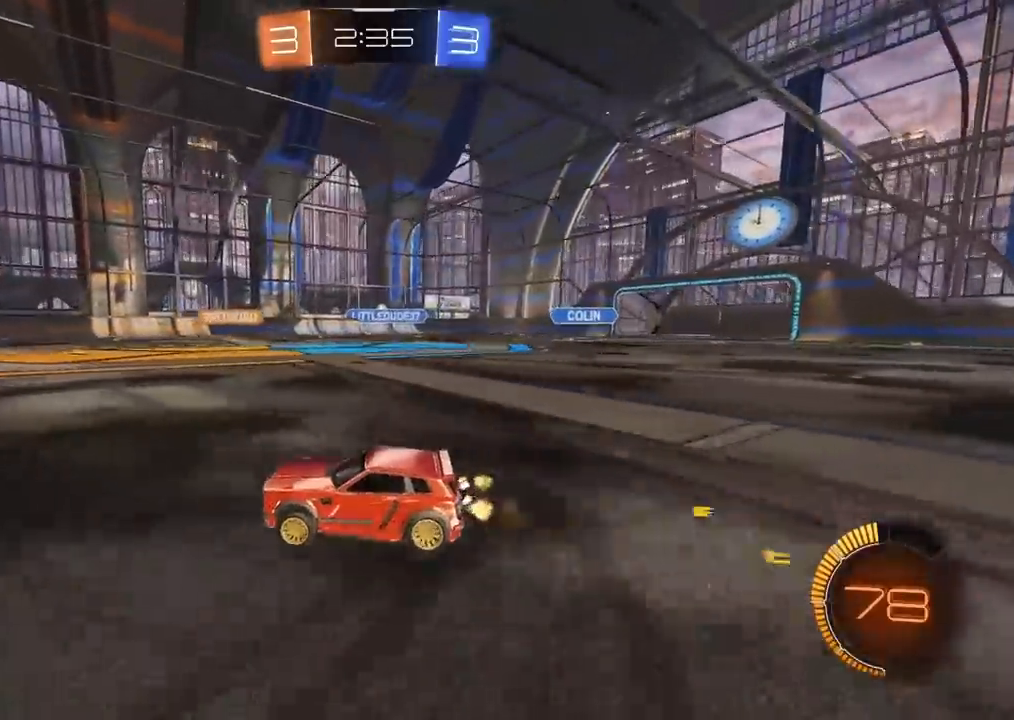
{"buttons": ["R2"], "left_stick": "right", "right_stick": "center", "events": [[150, "left_stick", "right"]]}
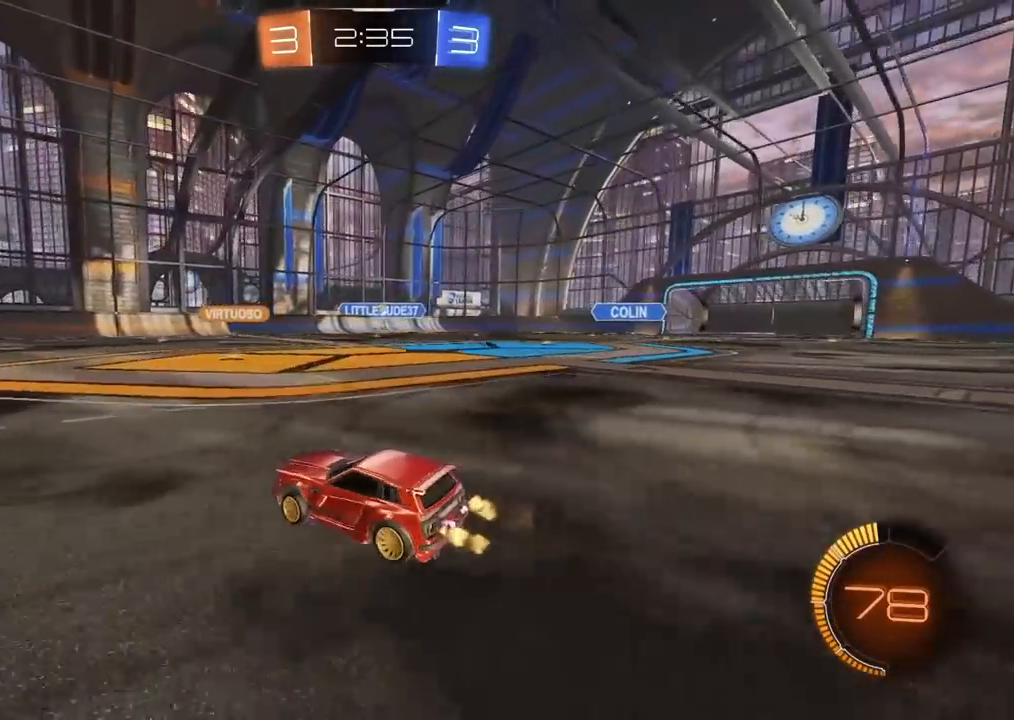
{"buttons": ["R2"], "left_stick": "left", "right_stick": "center", "events": [[17, "left_stick", "center"], [150, "left_stick", "left"]]}
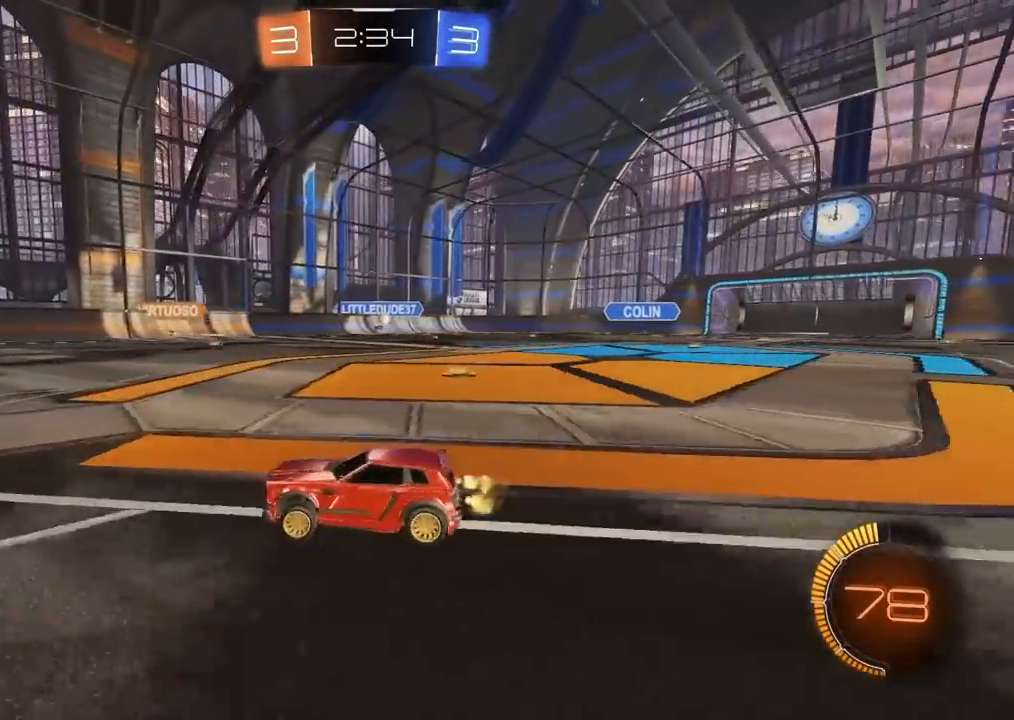
{"buttons": ["R2"], "left_stick": "left", "right_stick": "center", "events": [[300, "left_stick", "center"], [467, "left_stick", "left"]]}
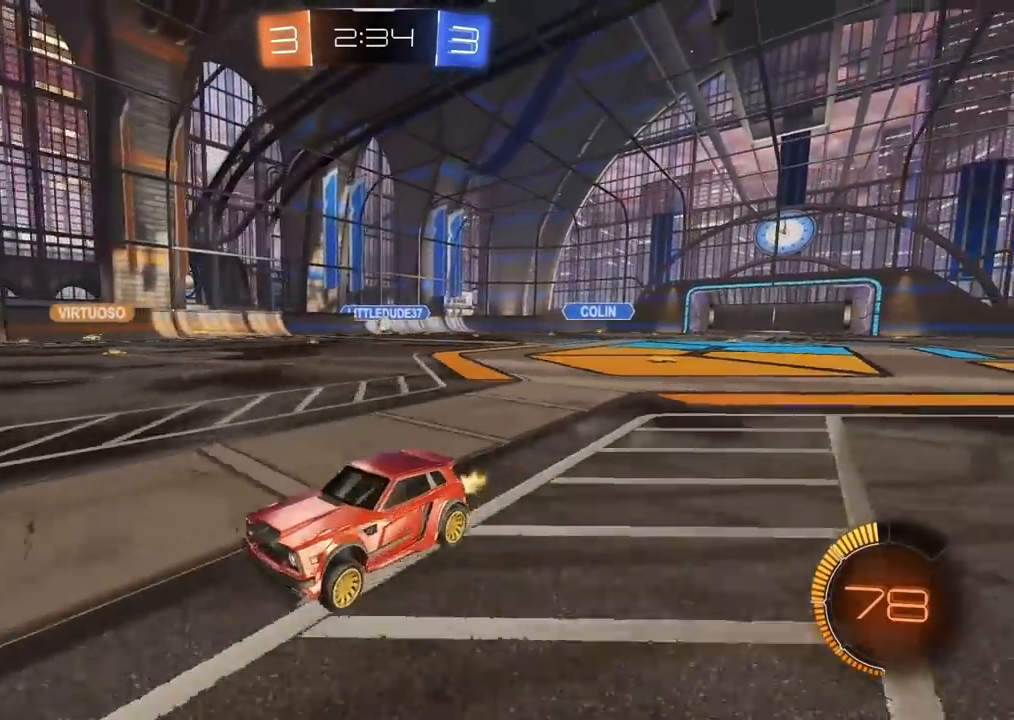
{"buttons": ["R2"], "left_stick": "center", "right_stick": "center", "events": [[217, "left_stick", "center"]]}
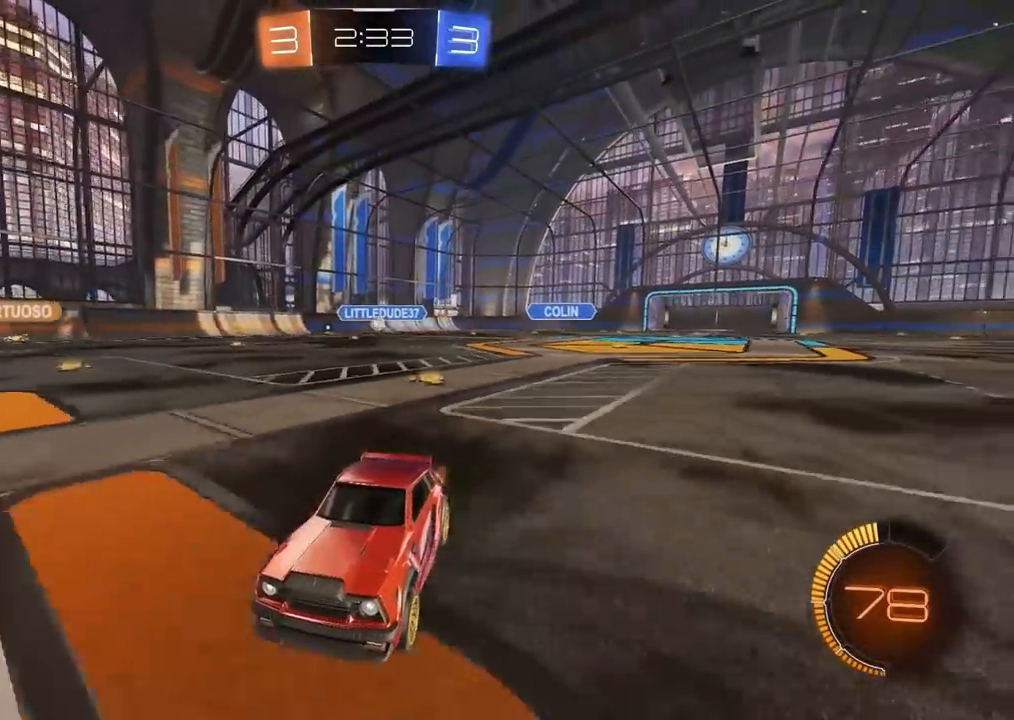
{"buttons": ["L1"], "left_stick": "right", "right_stick": "center", "events": [[133, "left_stick", "right"], [250, "L1", "down"], [500, "R2", "up"]]}
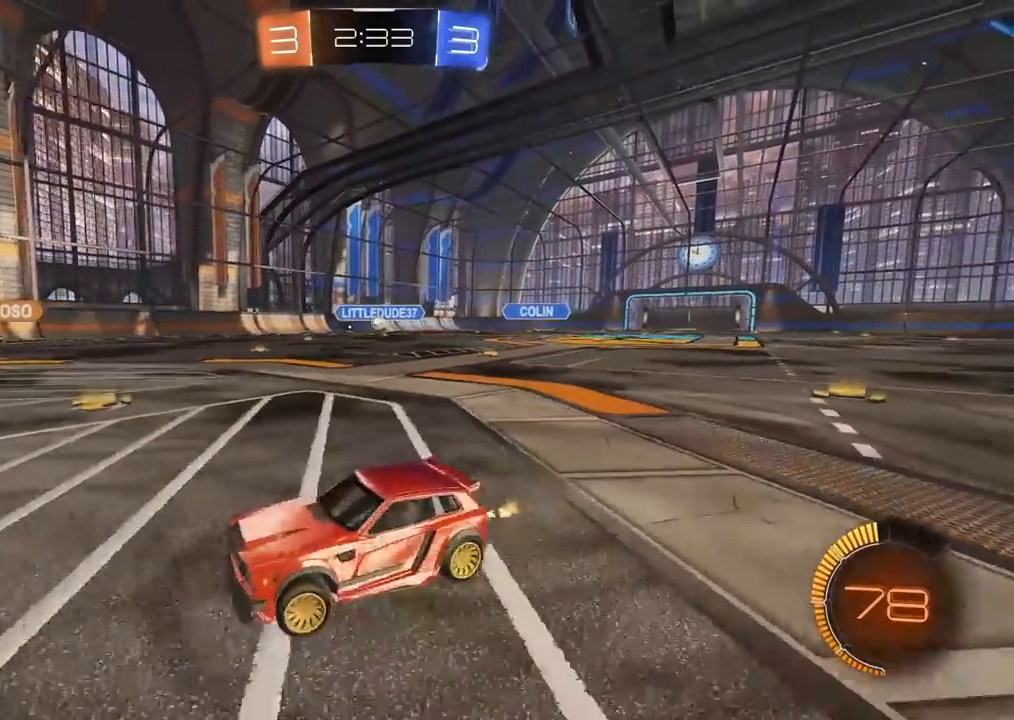
{"buttons": [], "left_stick": "left", "right_stick": "center", "events": [[33, "R2", "down"], [50, "L1", "up"], [83, "R2", "up"], [133, "left_stick", "center"], [467, "left_stick", "left"]]}
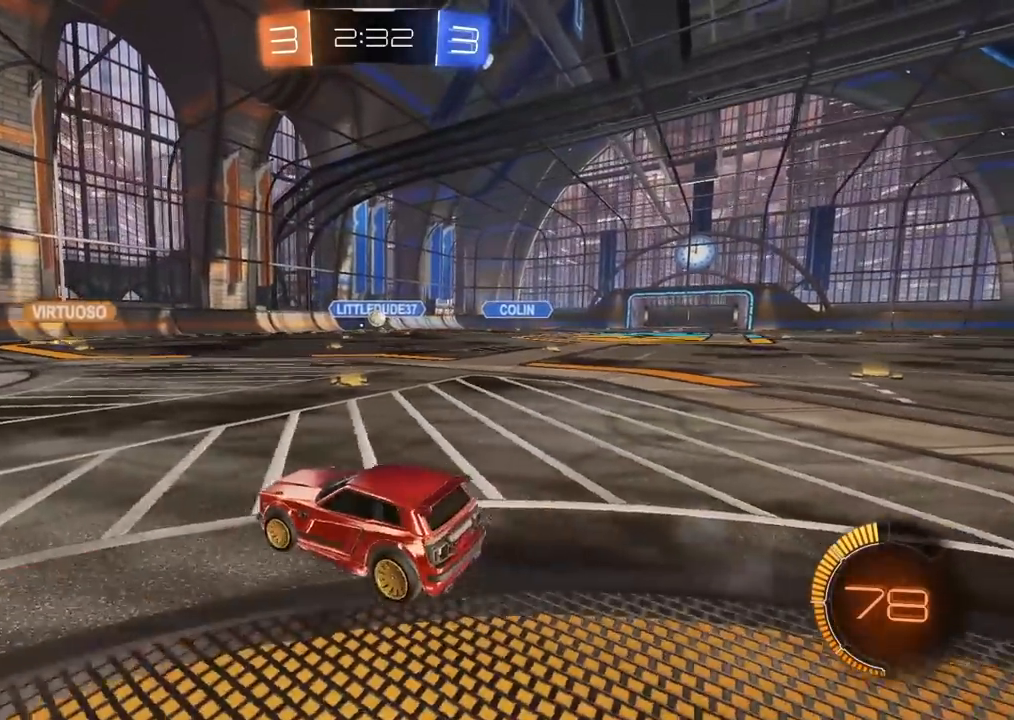
{"buttons": [], "left_stick": "right", "right_stick": "center", "events": [[133, "R2", "down"], [133, "left_stick", "center"], [400, "R2", "up"], [500, "left_stick", "right"]]}
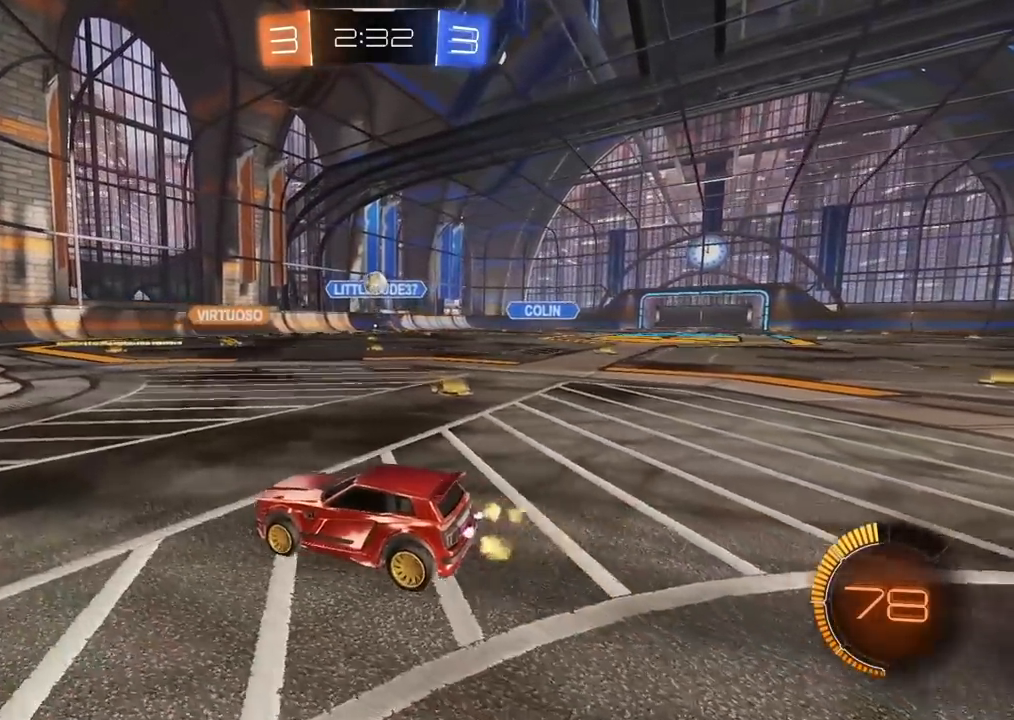
{"buttons": ["CROSS", "CIRCLE", "R2"], "left_stick": "center", "right_stick": "center", "events": [[17, "R2", "down"], [217, "CIRCLE", "down"], [250, "CROSS", "down"], [250, "left_stick", "down-right"], [267, "CIRCLE", "up"], [267, "R2", "up"], [400, "CROSS", "up"], [417, "left_stick", "center"], [433, "CIRCLE", "down"], [450, "CROSS", "down"], [467, "R2", "down"]]}
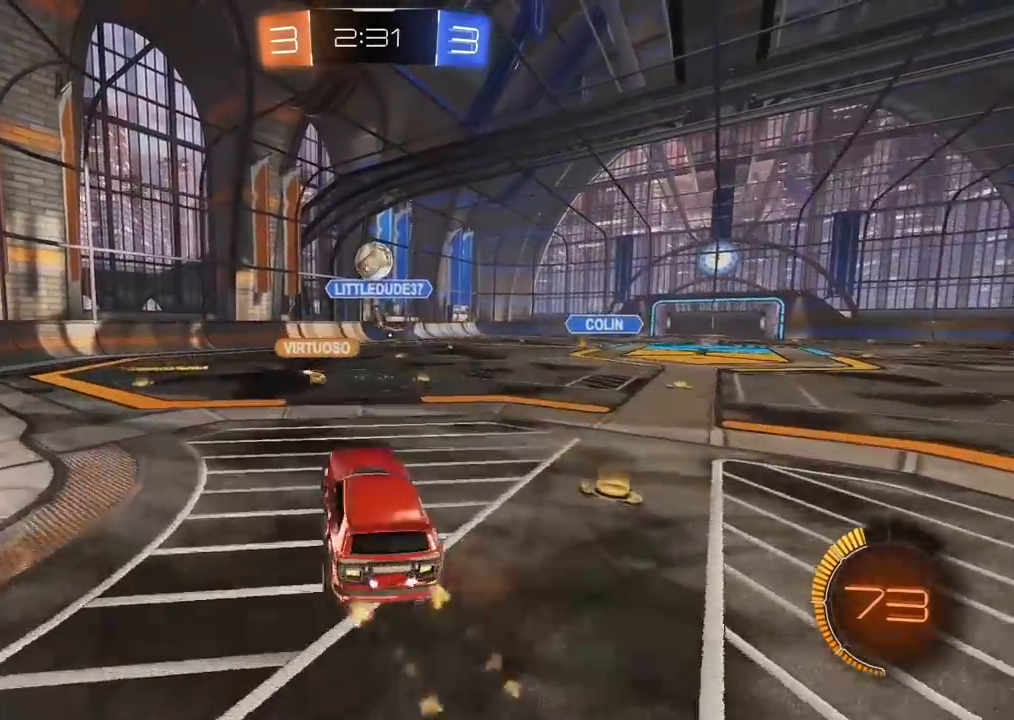
{"buttons": ["CROSS", "CIRCLE", "R2"], "left_stick": "up", "right_stick": "center", "events": [[33, "left_stick", "down-right"], [167, "left_stick", "up-left"], [367, "left_stick", "up"]]}
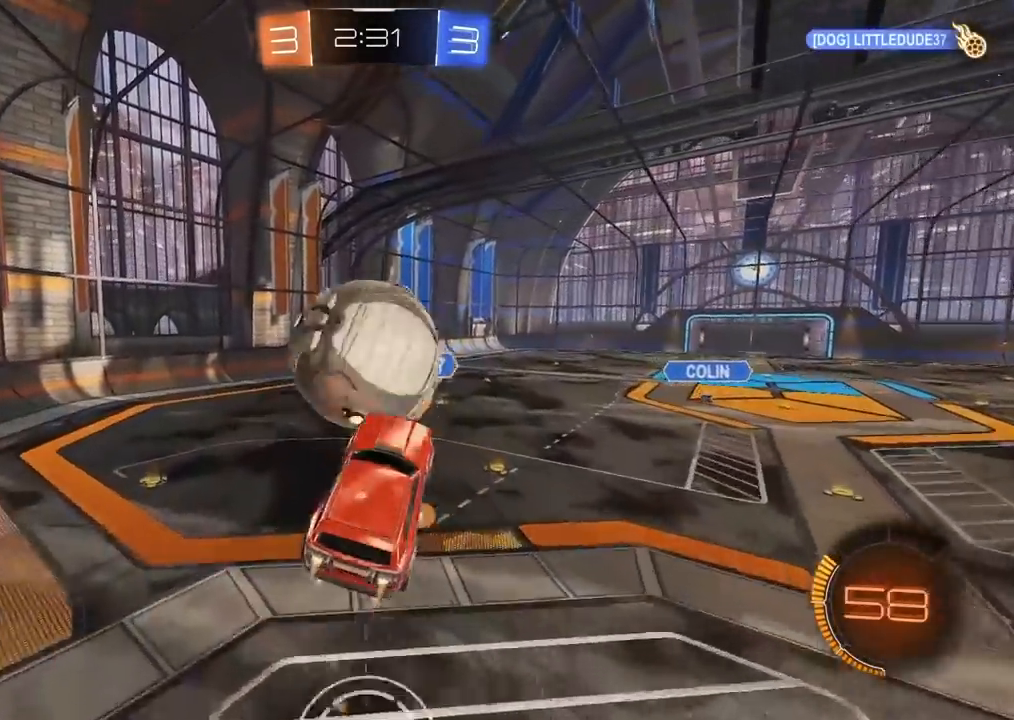
{"buttons": [], "left_stick": "right", "right_stick": "center", "events": [[33, "CIRCLE", "up"], [33, "CROSS", "up"], [100, "left_stick", "center"], [217, "R2", "up"], [383, "left_stick", "right"]]}
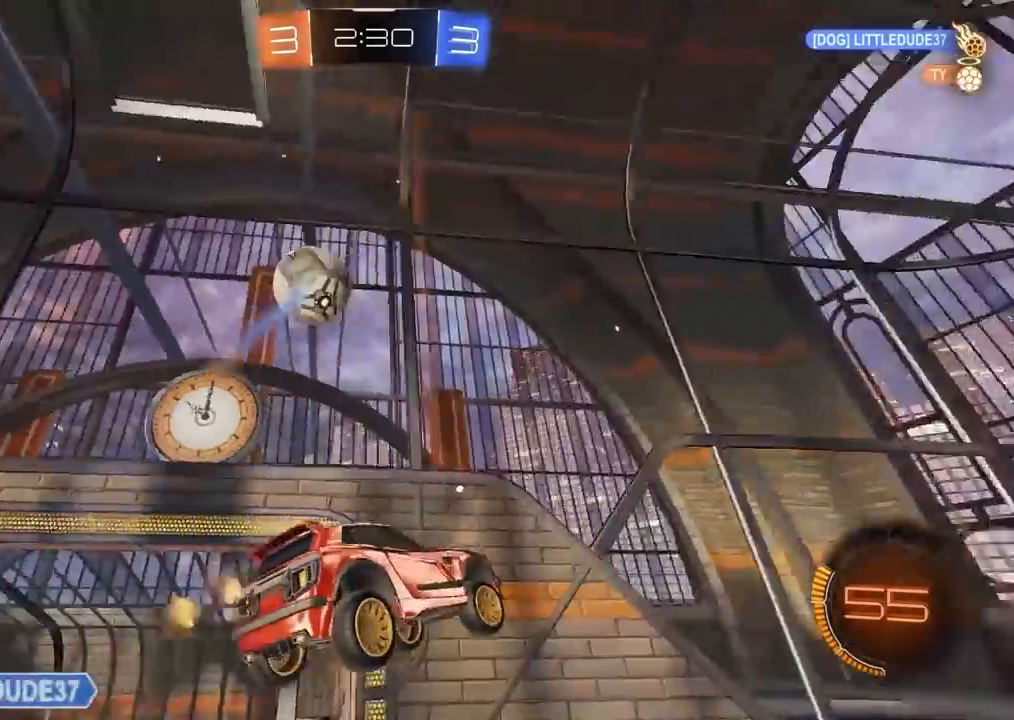
{"buttons": ["R2"], "left_stick": "center", "right_stick": "center", "events": [[17, "left_stick", "center"], [367, "R2", "down"]]}
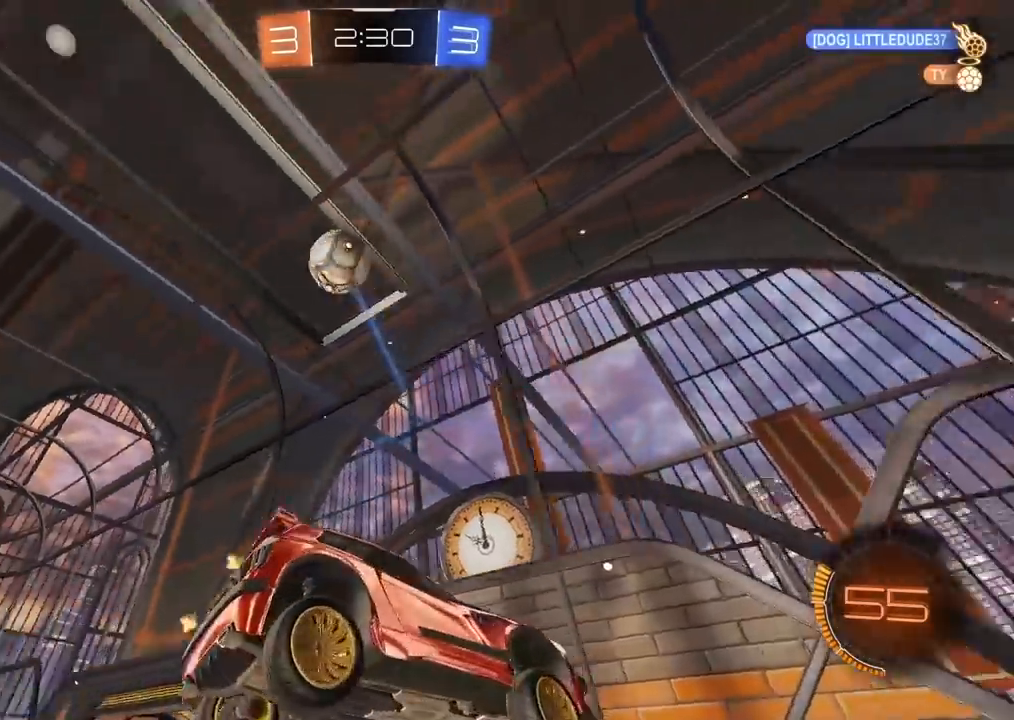
{"buttons": ["R2"], "left_stick": "right", "right_stick": "center", "events": [[33, "left_stick", "left"], [100, "TRIANGLE", "down"], [117, "left_stick", "center"], [217, "TRIANGLE", "up"], [267, "left_stick", "right"]]}
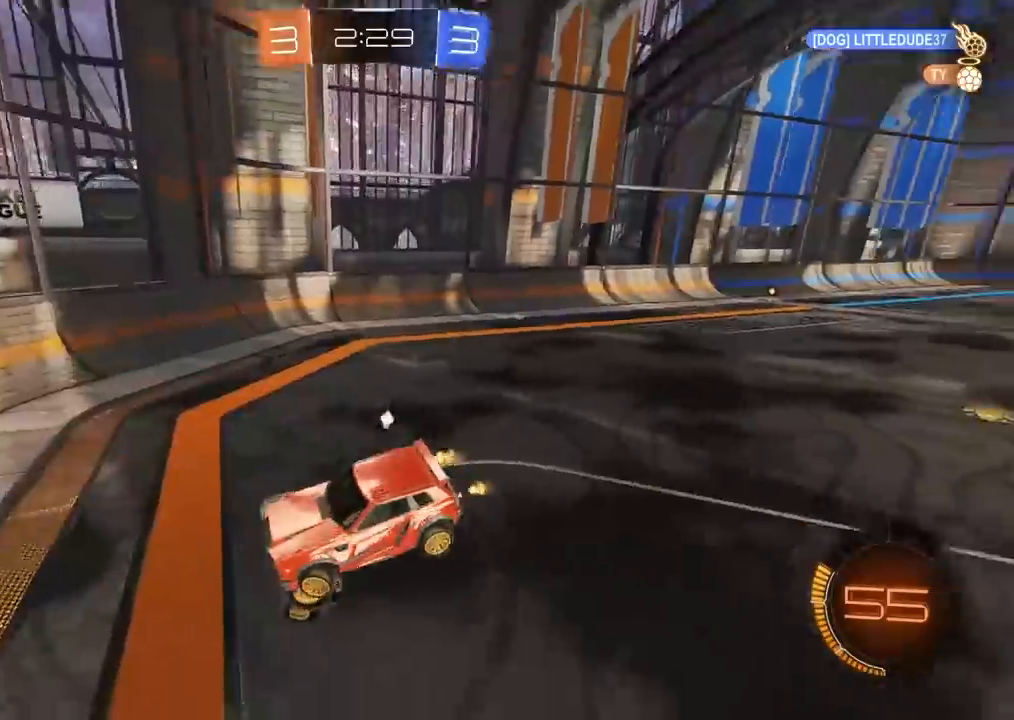
{"buttons": ["R2"], "left_stick": "right", "right_stick": "center", "events": [[17, "left_stick", "center"], [200, "TRIANGLE", "down"], [300, "TRIANGLE", "up"], [500, "left_stick", "right"]]}
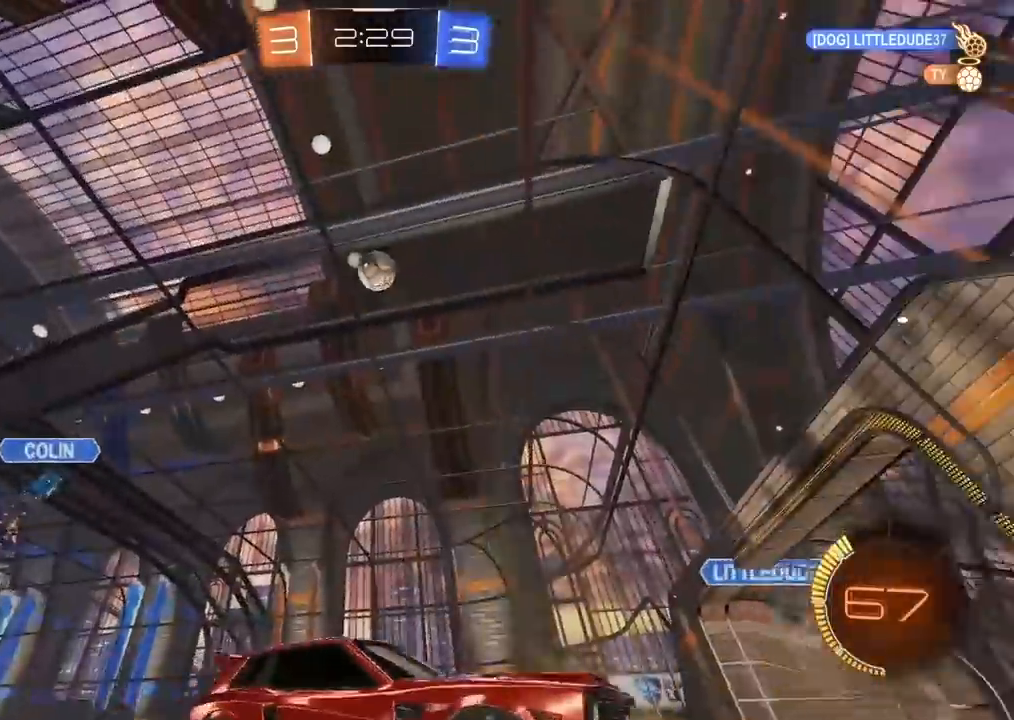
{"buttons": ["R2"], "left_stick": "left", "right_stick": "center", "events": [[133, "left_stick", "center"], [233, "left_stick", "left"]]}
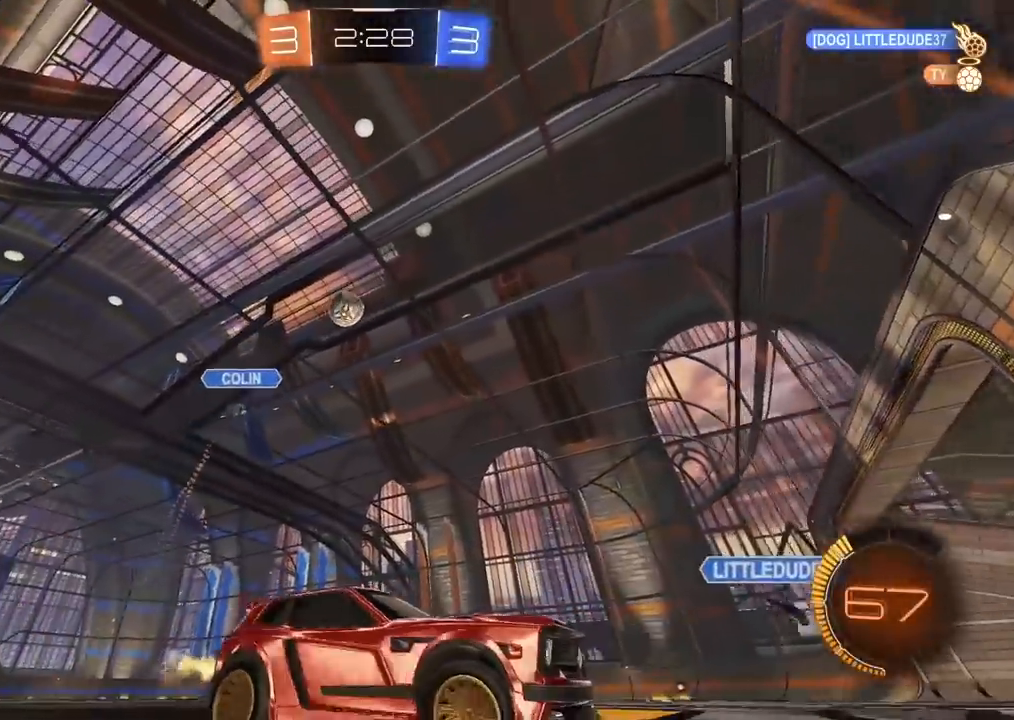
{"buttons": ["CIRCLE", "R2"], "left_stick": "left", "right_stick": "center", "events": [[83, "left_stick", "center"], [283, "left_stick", "left"], [450, "CIRCLE", "down"]]}
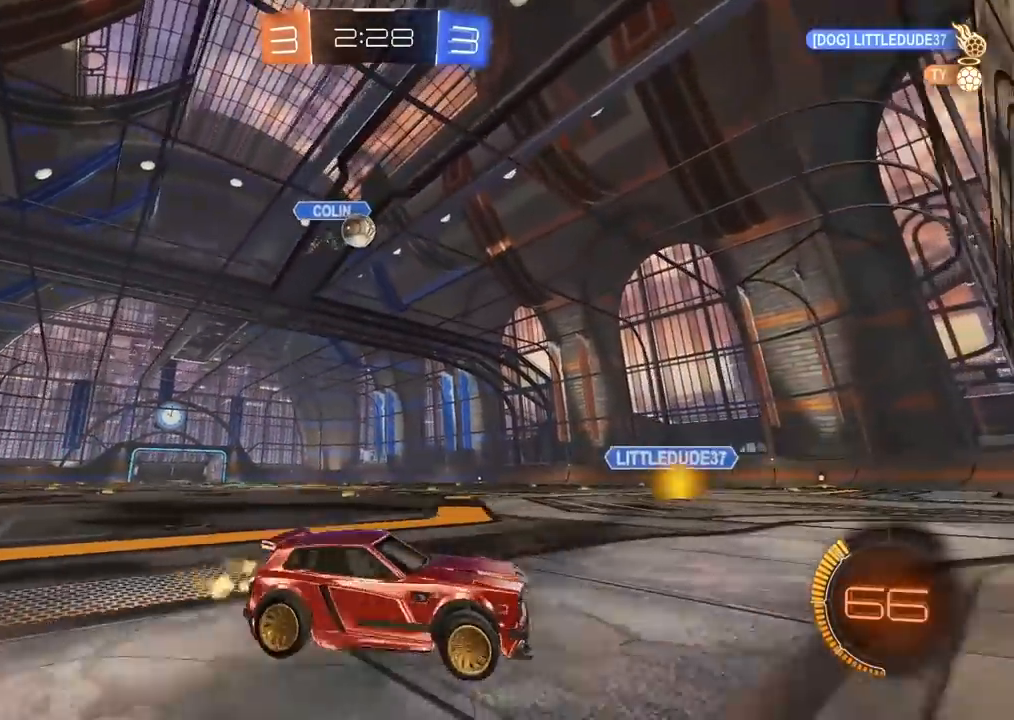
{"buttons": ["R2"], "left_stick": "left", "right_stick": "center", "events": [[100, "left_stick", "center"], [167, "CIRCLE", "up"], [200, "left_stick", "left"], [233, "R2", "up"], [317, "R2", "down"]]}
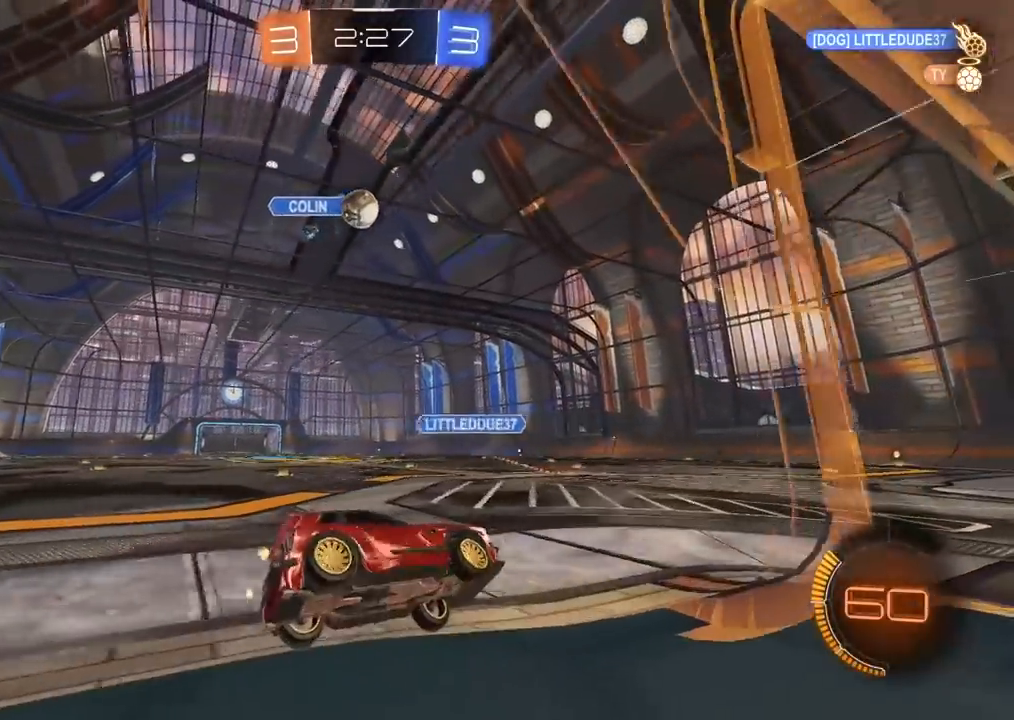
{"buttons": ["L2"], "left_stick": "right", "right_stick": "center", "events": [[400, "R2", "up"], [467, "L2", "down"], [467, "left_stick", "right"]]}
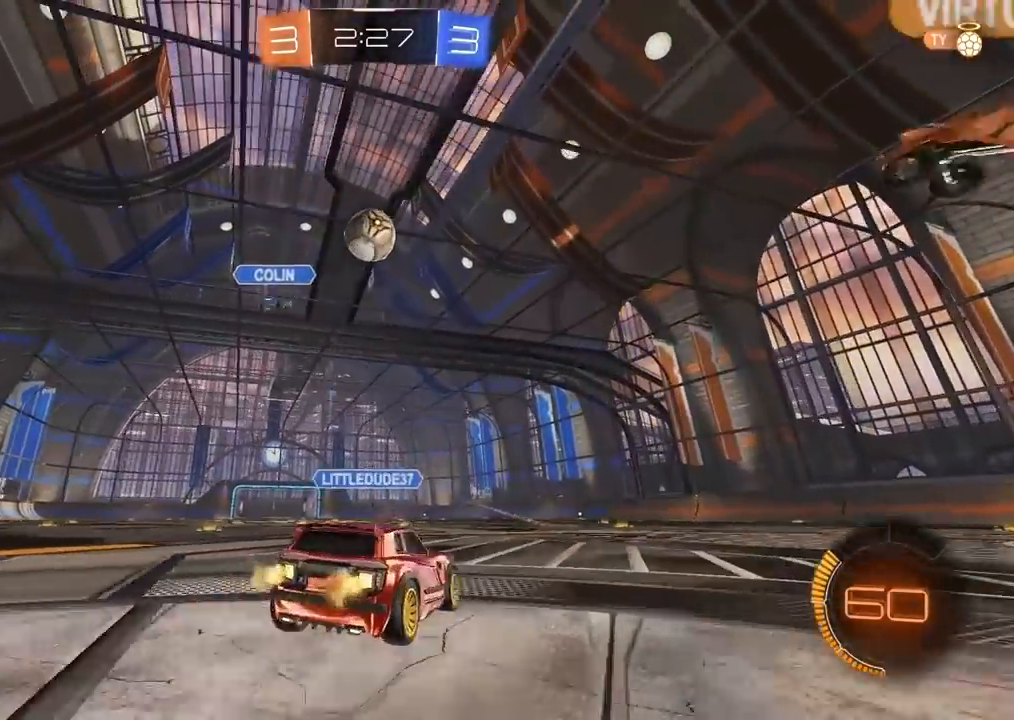
{"buttons": ["R2"], "left_stick": "left", "right_stick": "center", "events": [[83, "L2", "up"], [233, "R2", "down"], [267, "left_stick", "center"], [350, "left_stick", "left"]]}
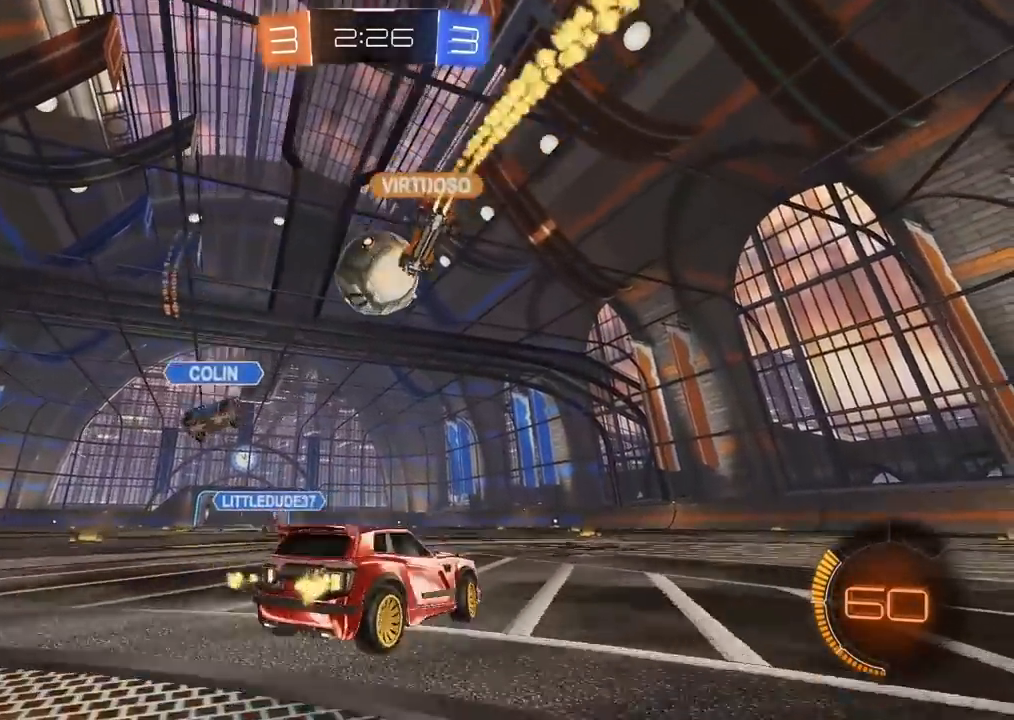
{"buttons": ["R2"], "left_stick": "left", "right_stick": "center", "events": [[33, "left_stick", "center"], [317, "left_stick", "right"], [367, "left_stick", "center"], [433, "left_stick", "left"]]}
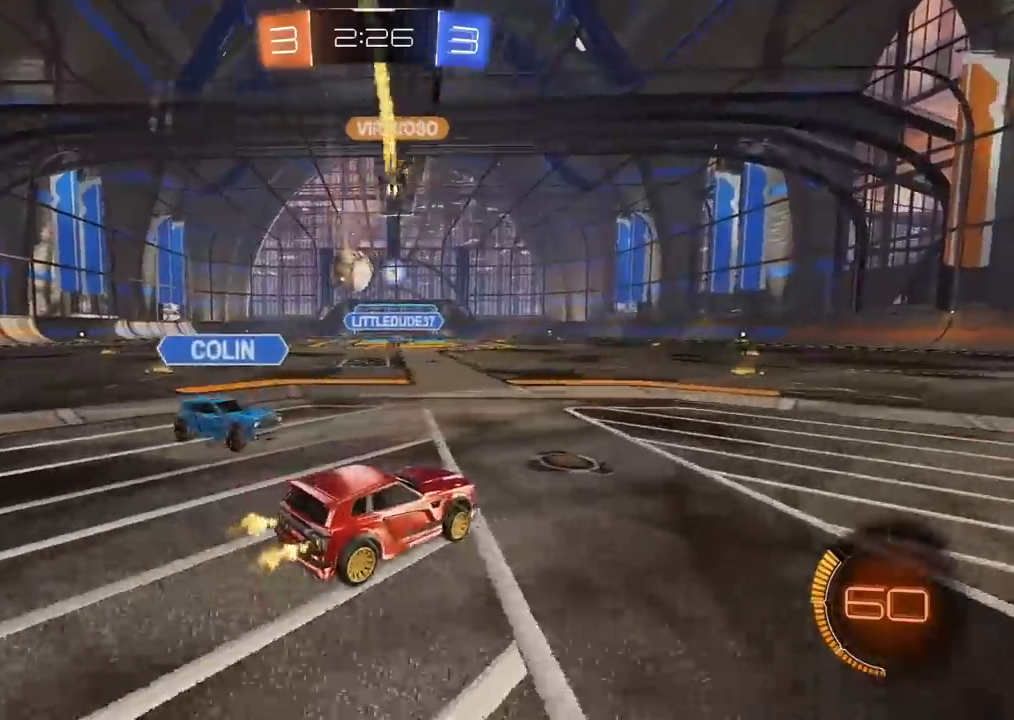
{"buttons": ["CIRCLE", "R2"], "left_stick": "center", "right_stick": "center", "events": [[133, "left_stick", "center"], [233, "CIRCLE", "down"], [250, "left_stick", "right"], [433, "left_stick", "center"]]}
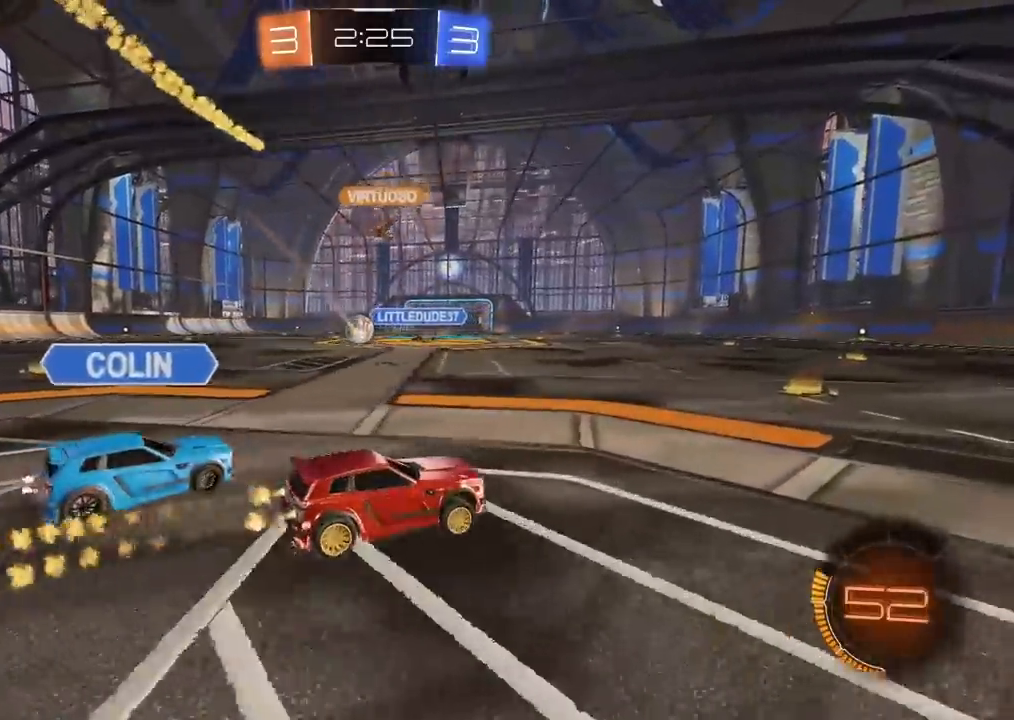
{"buttons": ["L1", "R2"], "left_stick": "left", "right_stick": "center", "events": [[217, "left_stick", "left"], [467, "L1", "down"], [483, "CIRCLE", "up"]]}